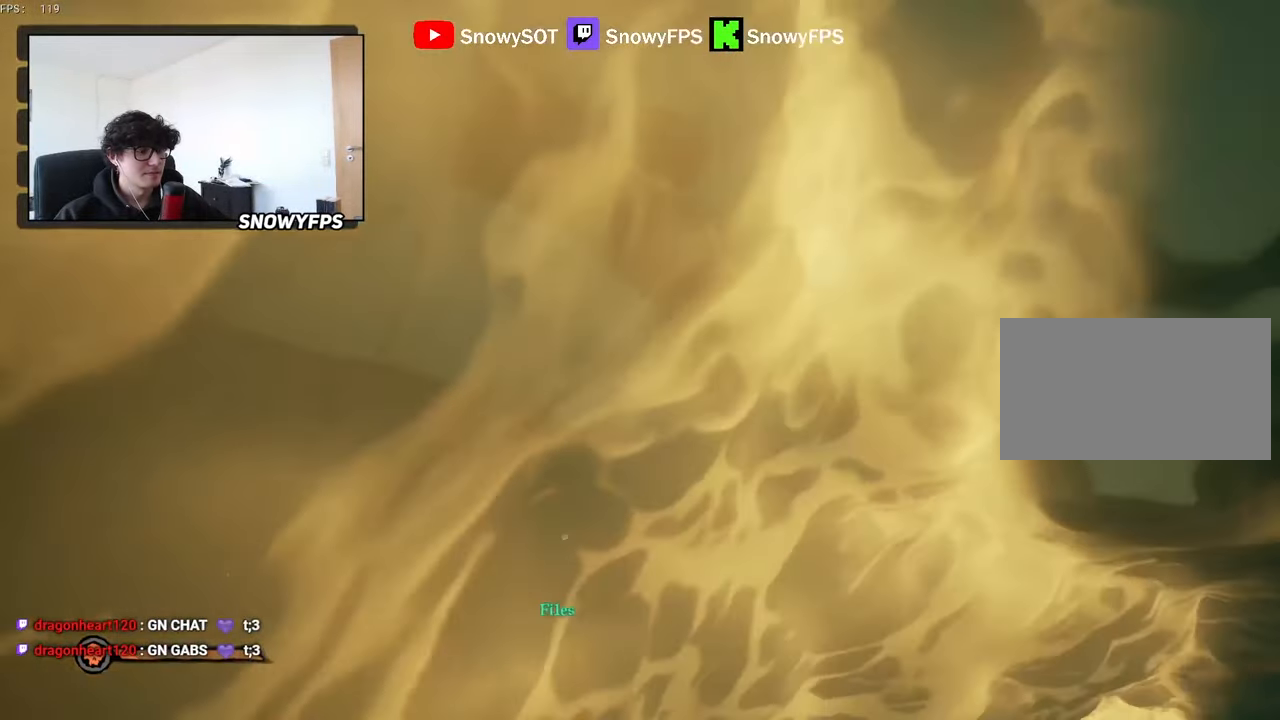
Gameplay with keyboard and mouse; each line is a JSON object with the keys and mouse buttons held at the frame after it. "events" lists presses ("down") and releases ("up") of "1", "2", "3", "4", "5", "a", "alt", "c", "caps_lock", "ctrl", "d", "e", "f", "g", "q", "r", "s", "shift", "space", "t", "tab", "v", "w", "x", "z", "mouse_left", "mouse_wheel" and "mouse_right" between this image and that frame as [ms after this image, input, new state], when the widget could be followed in between. "mouse_left", "mouse_wheel", "mouse_right" = the "left", "wheel", "right" buttons of the "mouse" list. No other keys are recorded. "wheel" means that the mouse wheel is clicked or scrolled. "mouse_move" is the direction in which the mouse moves at that frame (one of eight, or "still"), when it could be read.
{"keys": ["w"], "mouse": [], "mouse_move": "down-left", "events": [[16, "mouse_left", "up"], [66, "mouse_left", "down"], [333, "mouse_left", "up"], [383, "mouse_left", "down"], [483, "mouse_left", "up"]]}
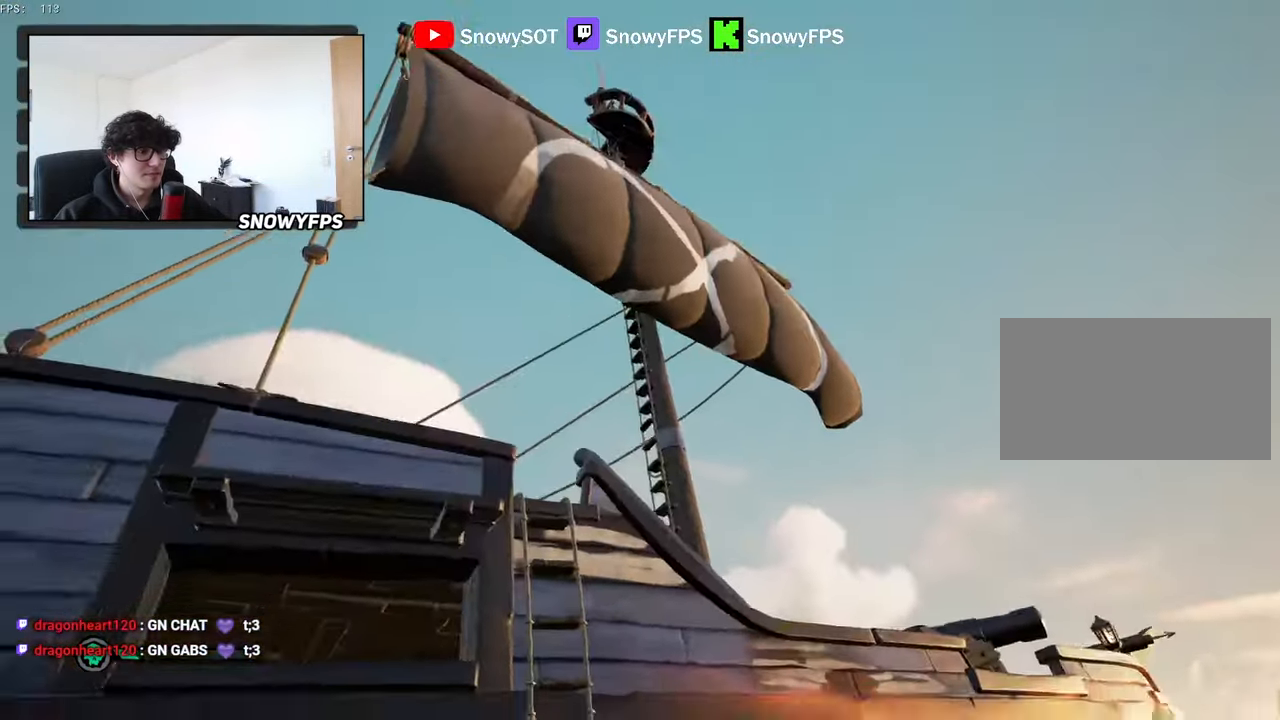
{"keys": ["space", "w"], "mouse": [], "mouse_move": "still", "events": [[33, "shift", "down"], [33, "space", "down"], [316, "shift", "up"]]}
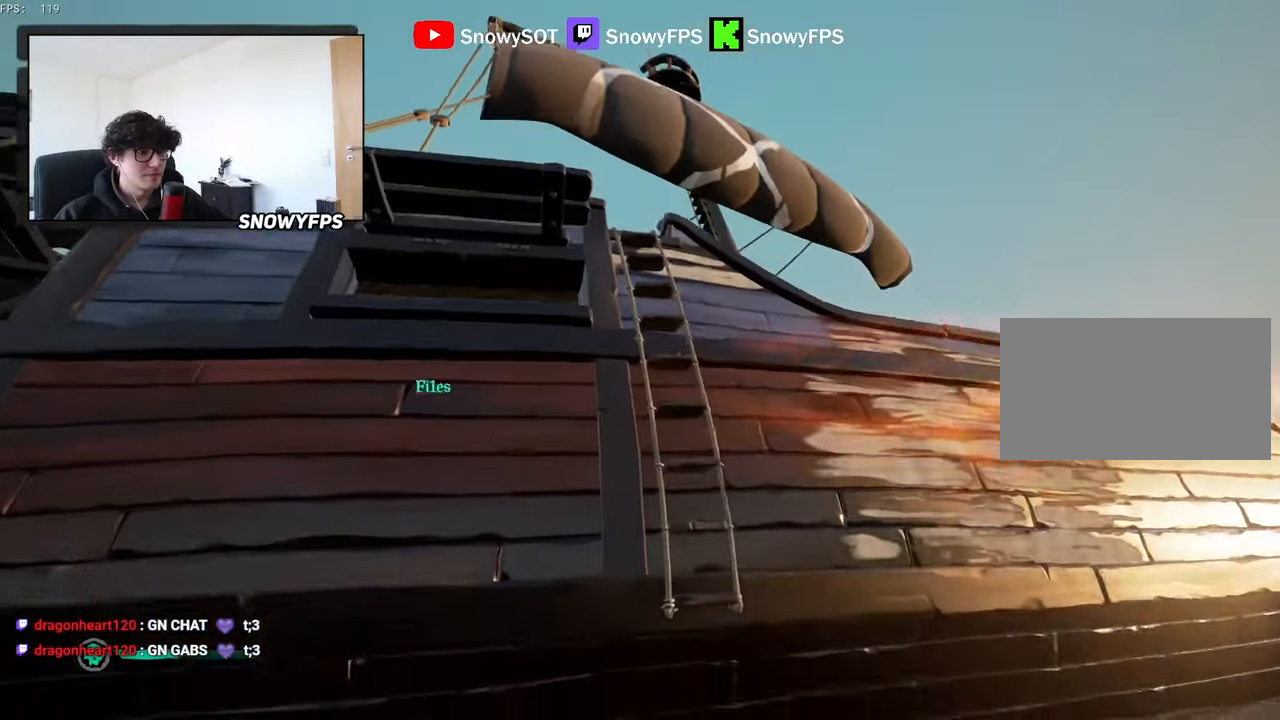
{"keys": ["f", "space", "w"], "mouse": [], "mouse_move": "up-left", "events": [[50, "mouse_wheel", "down"], [133, "mouse_wheel", "up"], [466, "f", "down"]]}
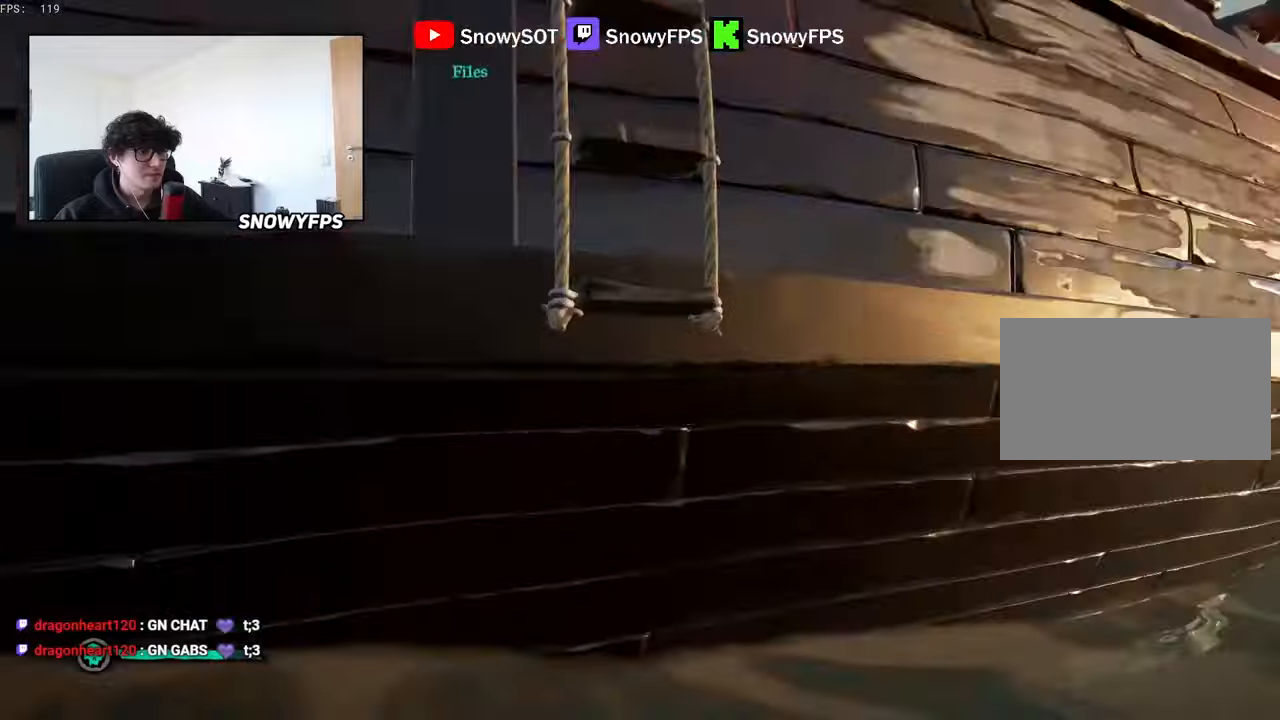
{"keys": ["w"], "mouse": [], "mouse_move": "still", "events": [[16, "f", "up"], [150, "space", "up"]]}
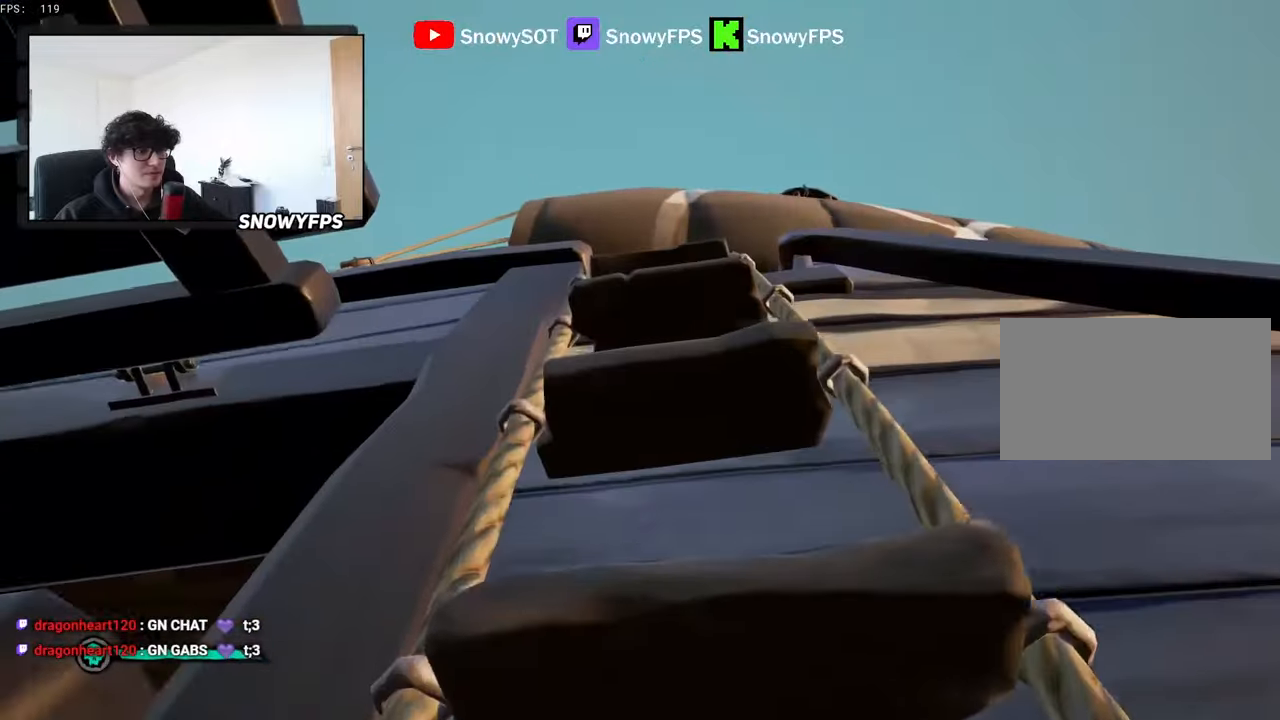
{"keys": ["w"], "mouse": [], "mouse_move": "down-left", "events": []}
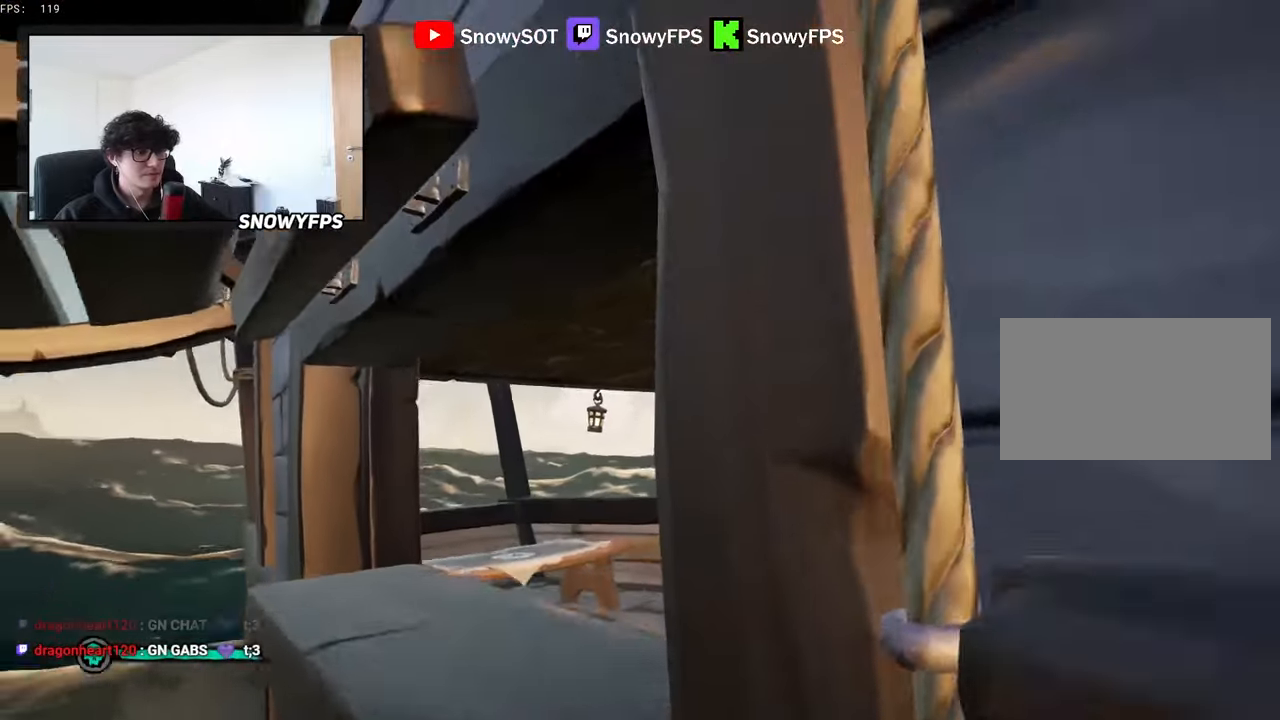
{"keys": ["a", "w"], "mouse": [], "mouse_move": "right", "events": [[333, "a", "down"], [366, "f", "down"], [416, "f", "up"]]}
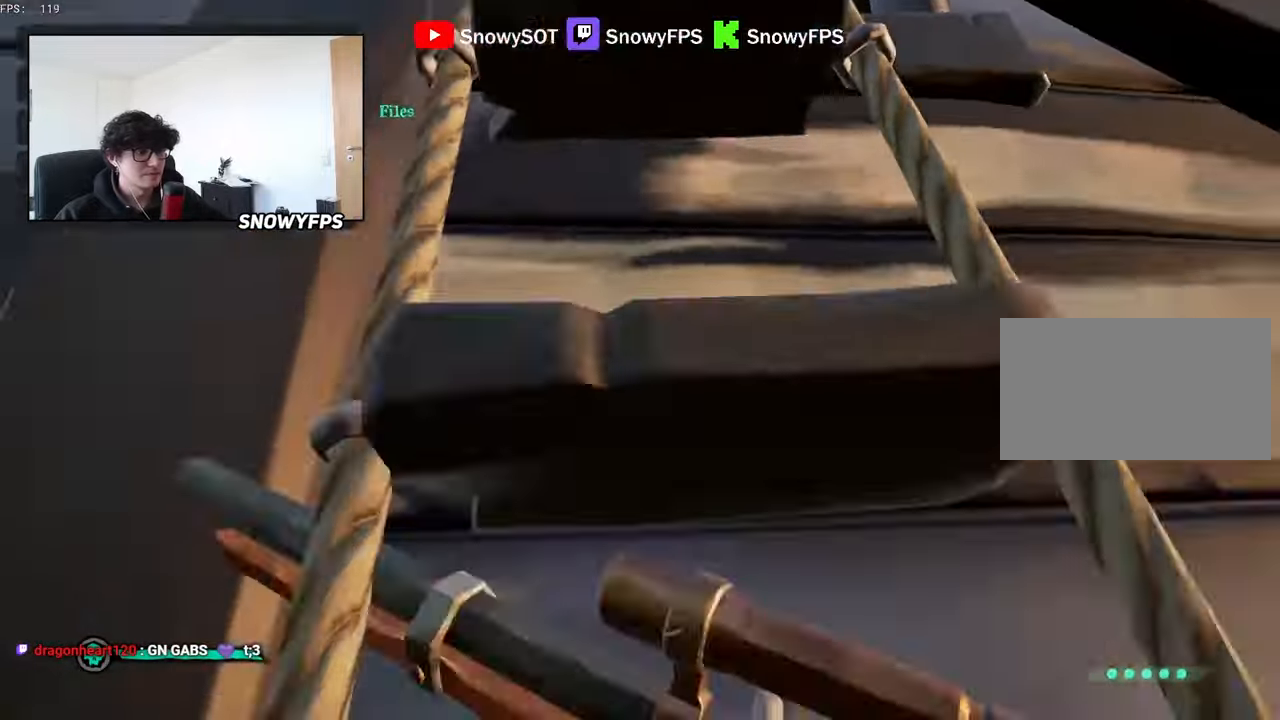
{"keys": ["w"], "mouse": [], "mouse_move": "down-left", "events": [[116, "a", "up"], [150, "f", "down"], [200, "f", "up"]]}
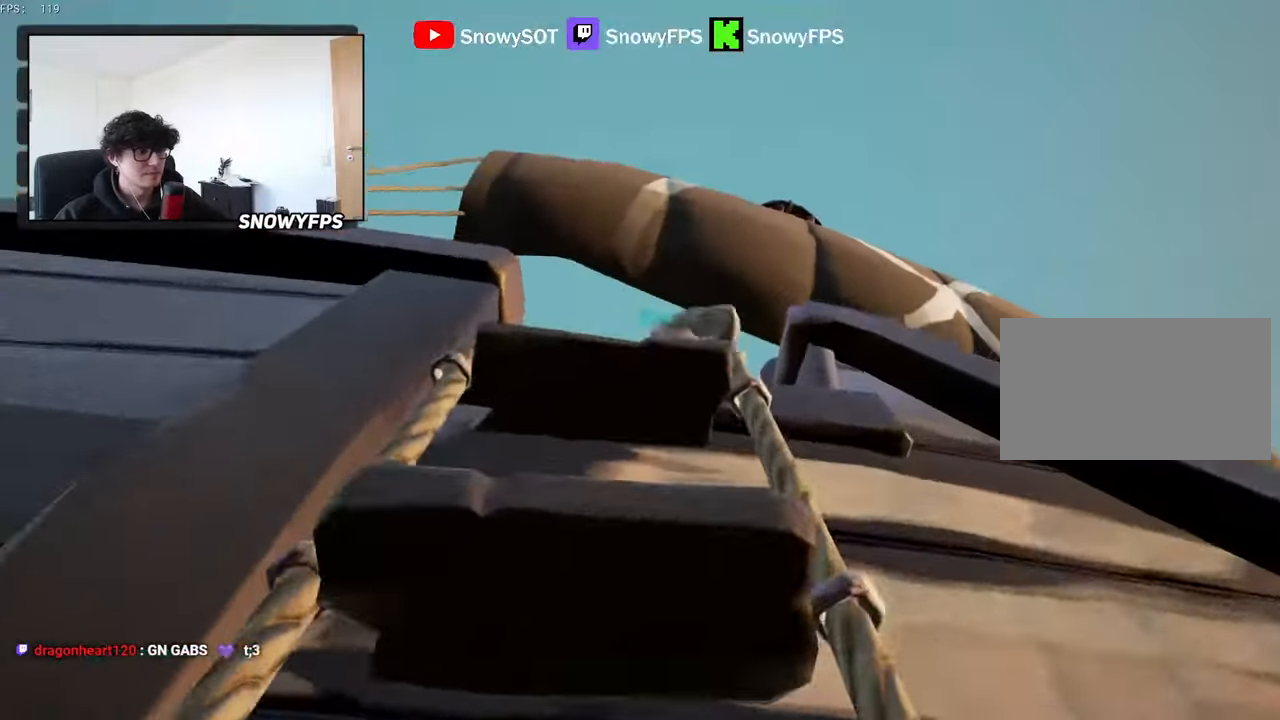
{"keys": ["w"], "mouse": [], "mouse_move": "down", "events": []}
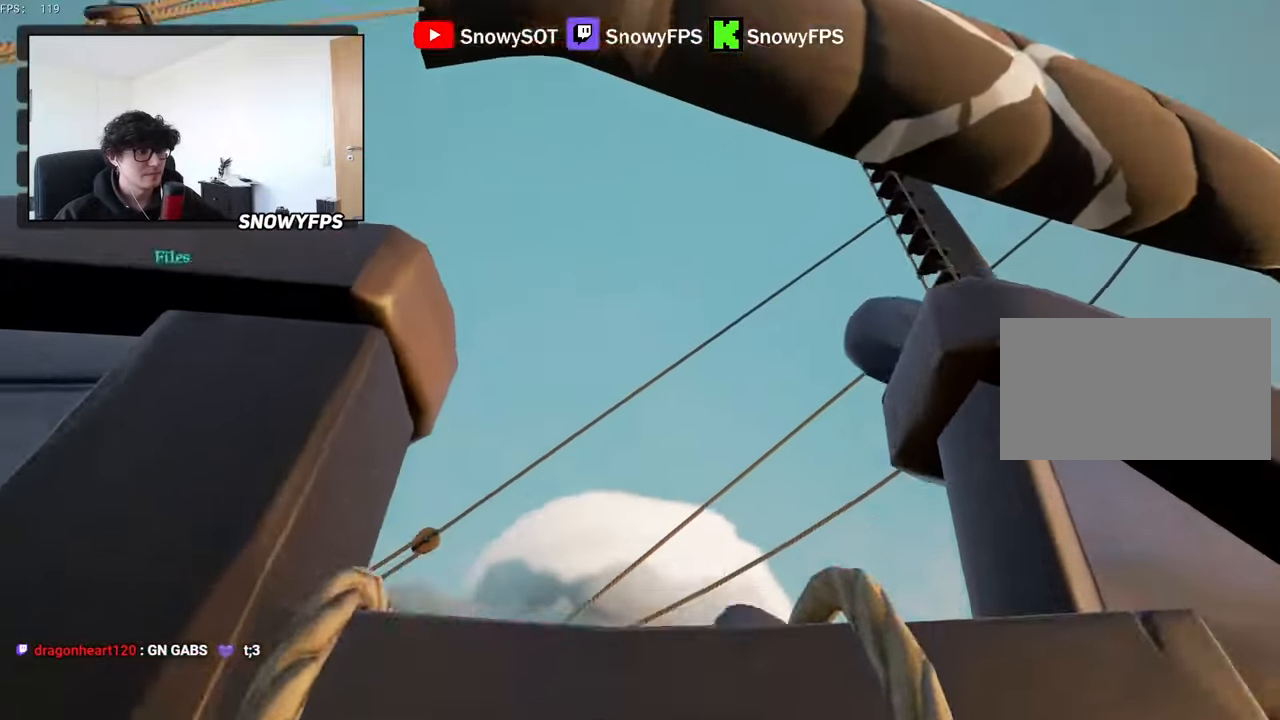
{"keys": ["w"], "mouse": [], "mouse_move": "still", "events": []}
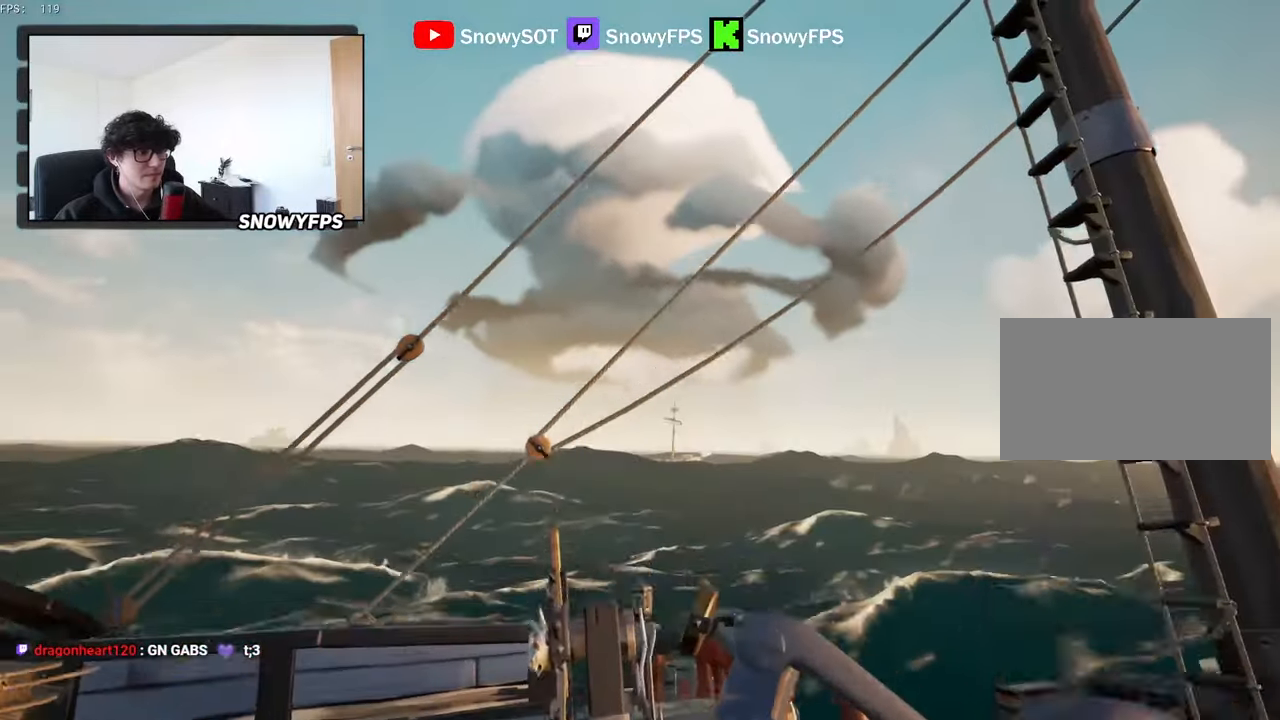
{"keys": ["w"], "mouse": ["wheel"], "mouse_move": "down-left", "events": [[16, "a", "down"], [433, "a", "up"], [483, "mouse_wheel", "down"]]}
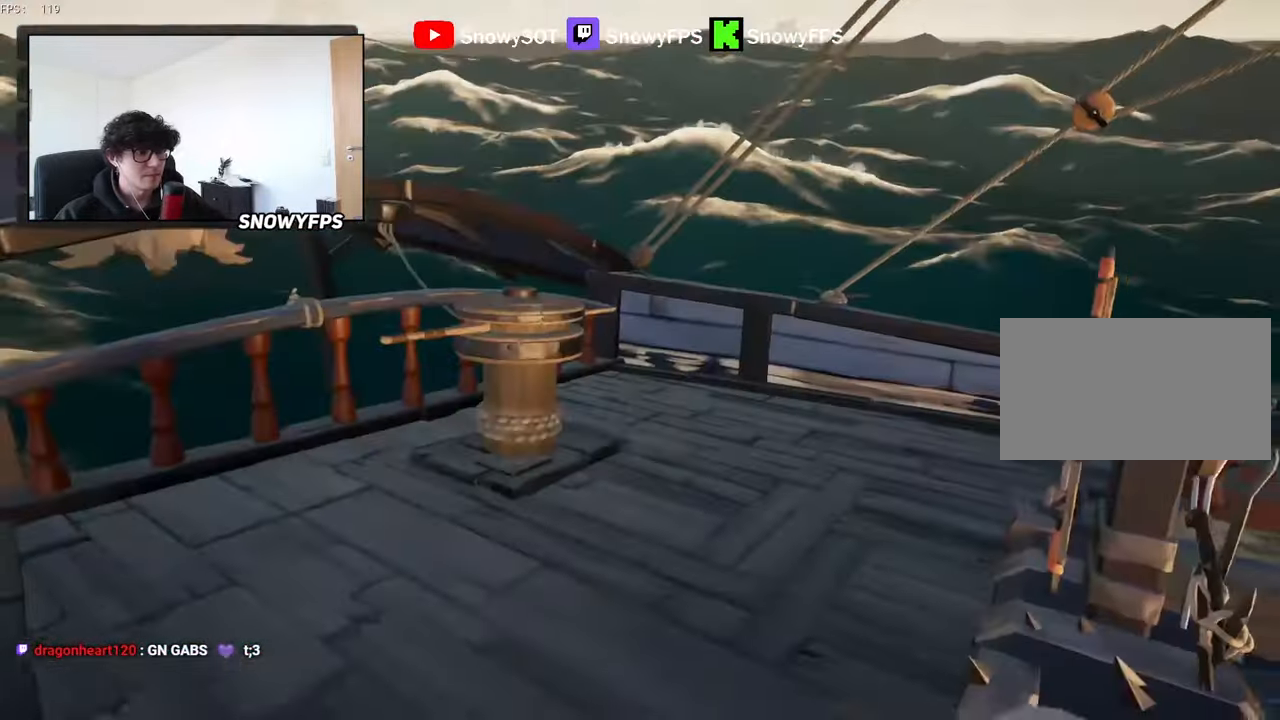
{"keys": ["a"], "mouse": [], "mouse_move": "right", "events": [[66, "mouse_wheel", "up"], [166, "a", "down"], [400, "w", "up"]]}
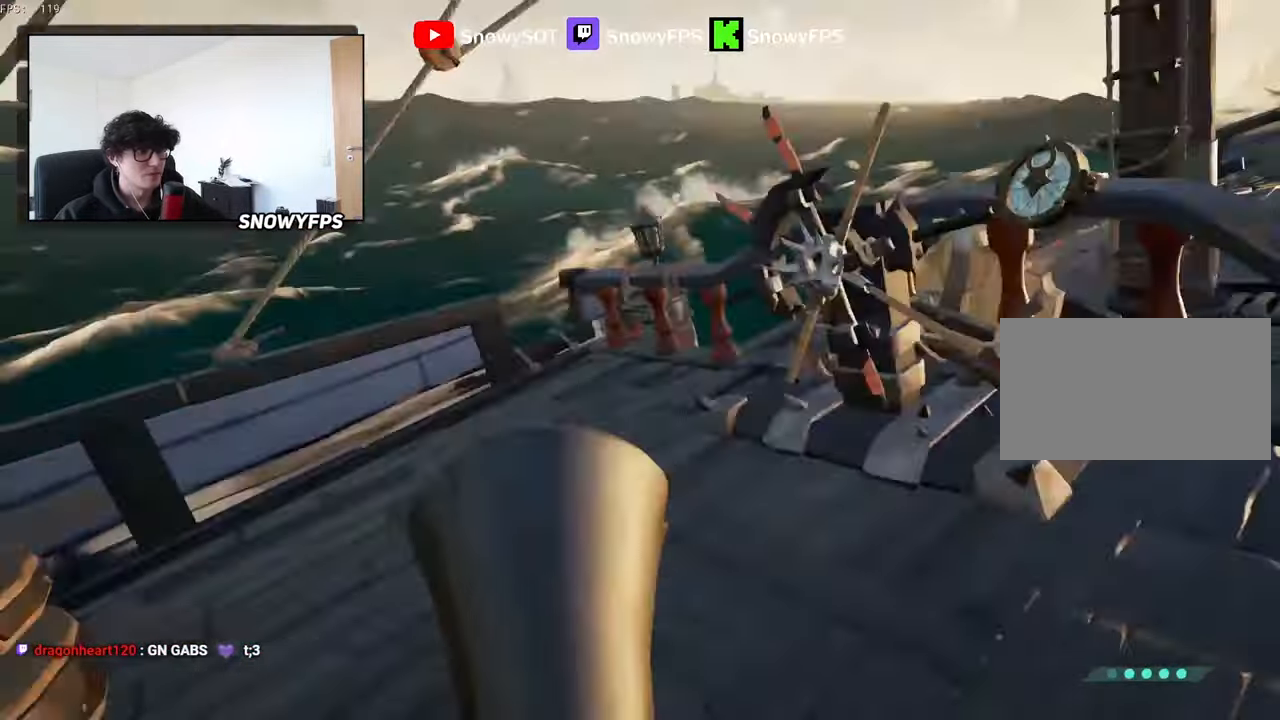
{"keys": ["d"], "mouse": [], "mouse_move": "still", "events": [[50, "s", "down"], [83, "a", "up"], [283, "d", "down"], [366, "s", "up"]]}
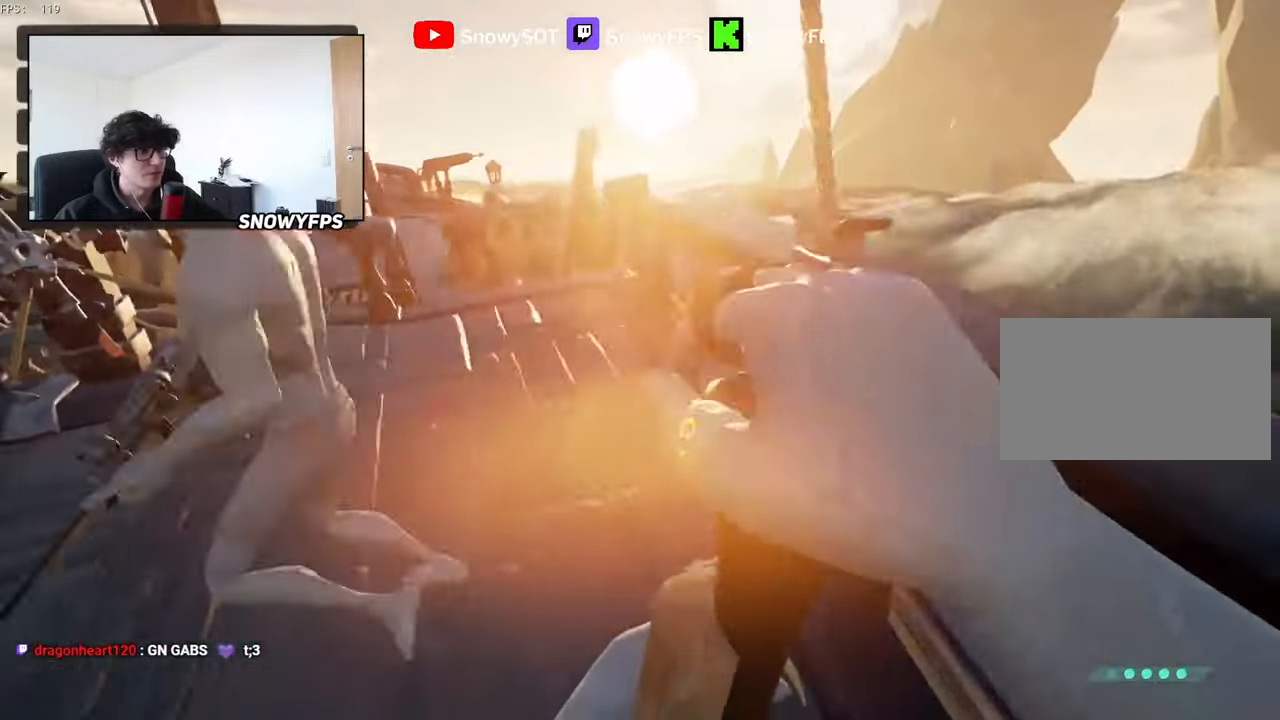
{"keys": ["a", "d"], "mouse": [], "mouse_move": "left", "events": [[16, "w", "down"], [66, "d", "up"], [100, "a", "down"], [150, "a", "up"], [250, "d", "down"], [433, "w", "up"], [483, "a", "down"]]}
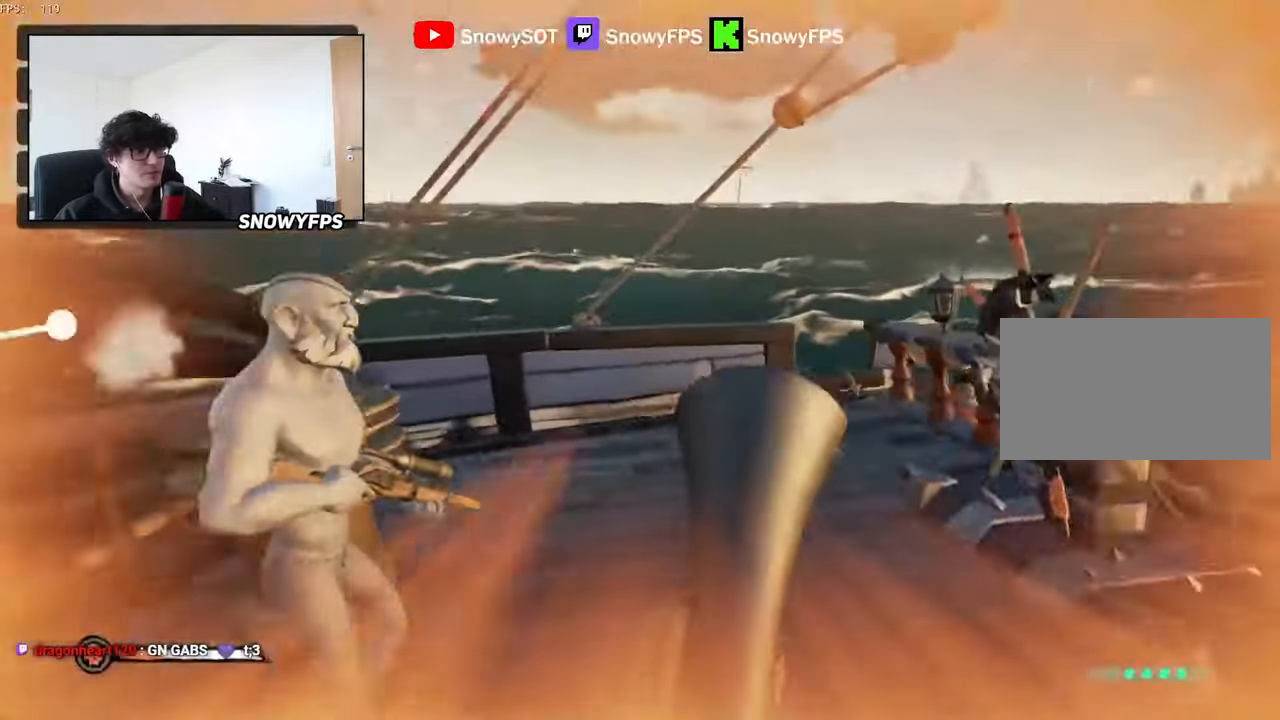
{"keys": ["3", "w"], "mouse": [], "mouse_move": "right", "events": [[33, "d", "up"], [266, "w", "down"], [350, "a", "up"], [500, "3", "down"]]}
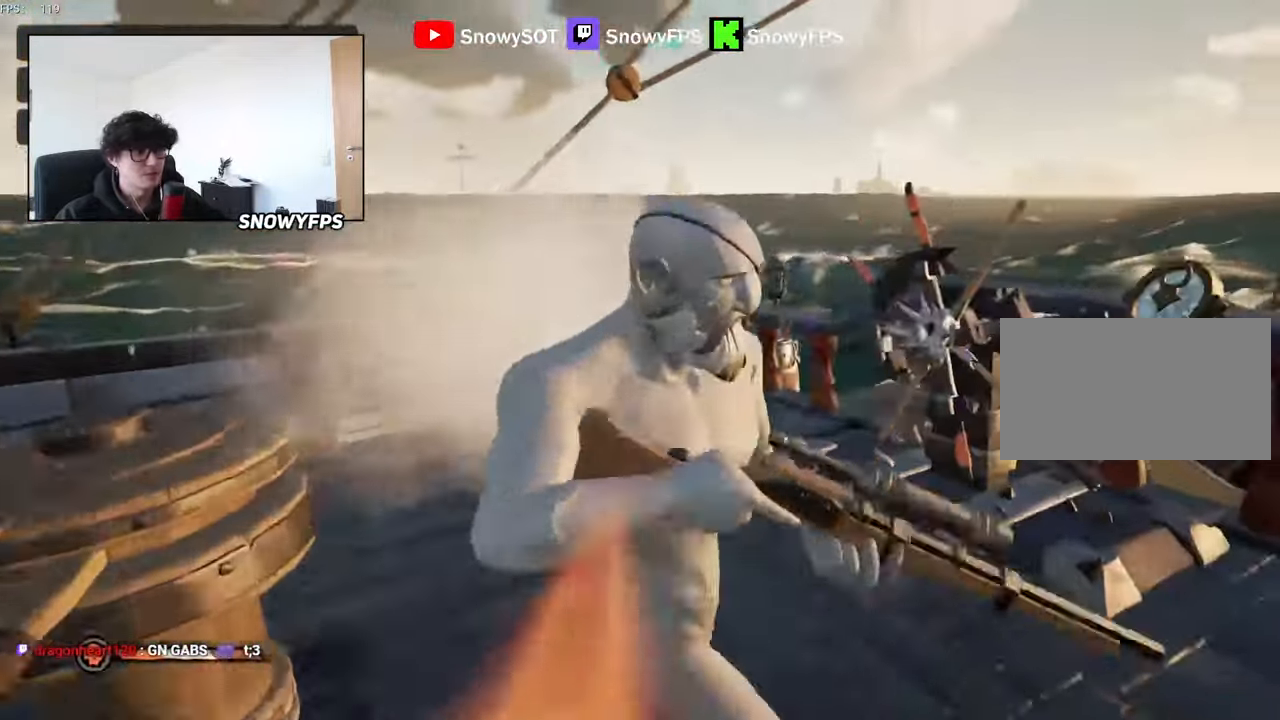
{"keys": ["w"], "mouse": ["left"], "mouse_move": "right", "events": [[50, "3", "up"], [133, "mouse_left", "down"], [283, "a", "down"], [383, "a", "up"], [416, "mouse_left", "up"], [466, "mouse_left", "down"]]}
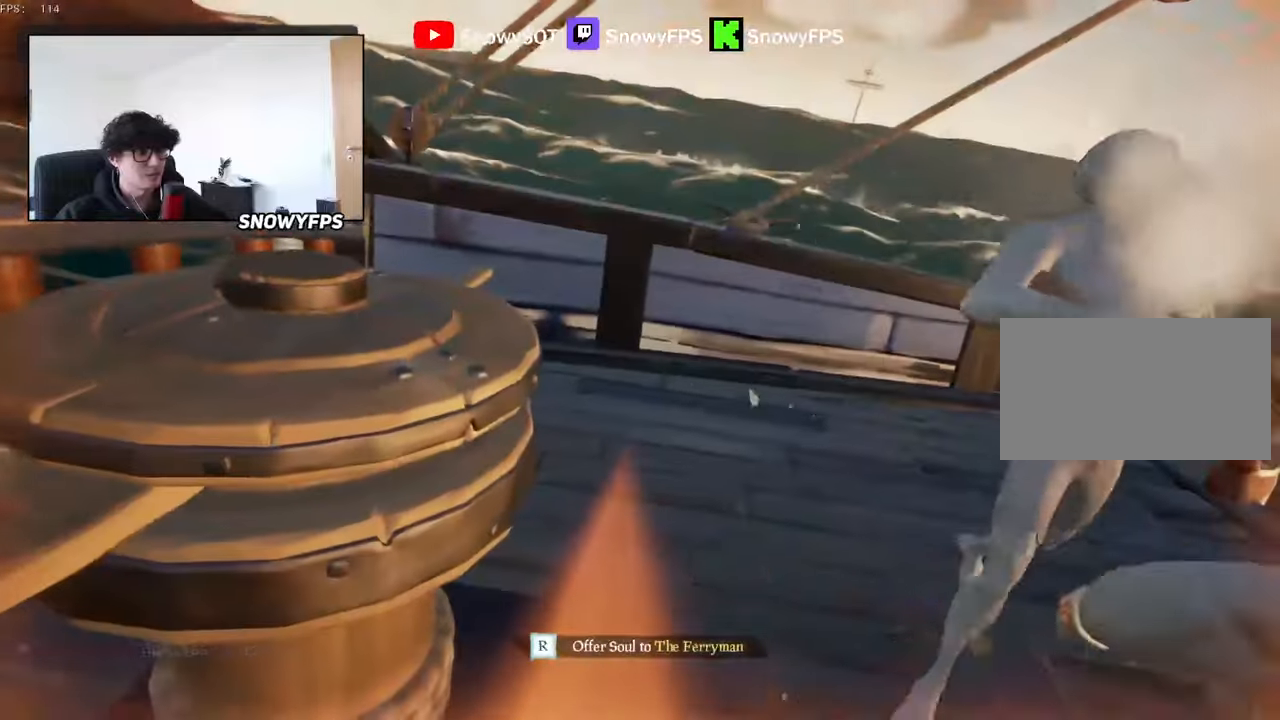
{"keys": [], "mouse": [], "mouse_move": "still", "events": [[16, "w", "up"], [66, "mouse_left", "up"]]}
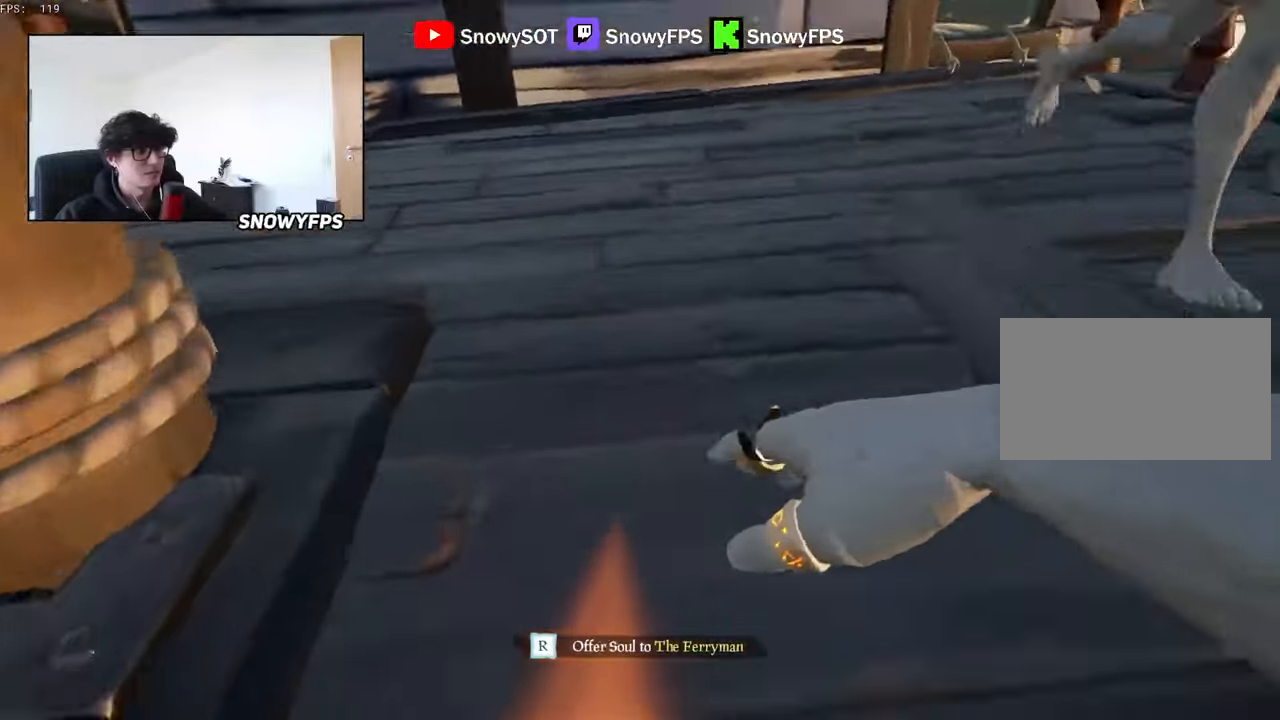
{"keys": [], "mouse": [], "mouse_move": "still", "events": []}
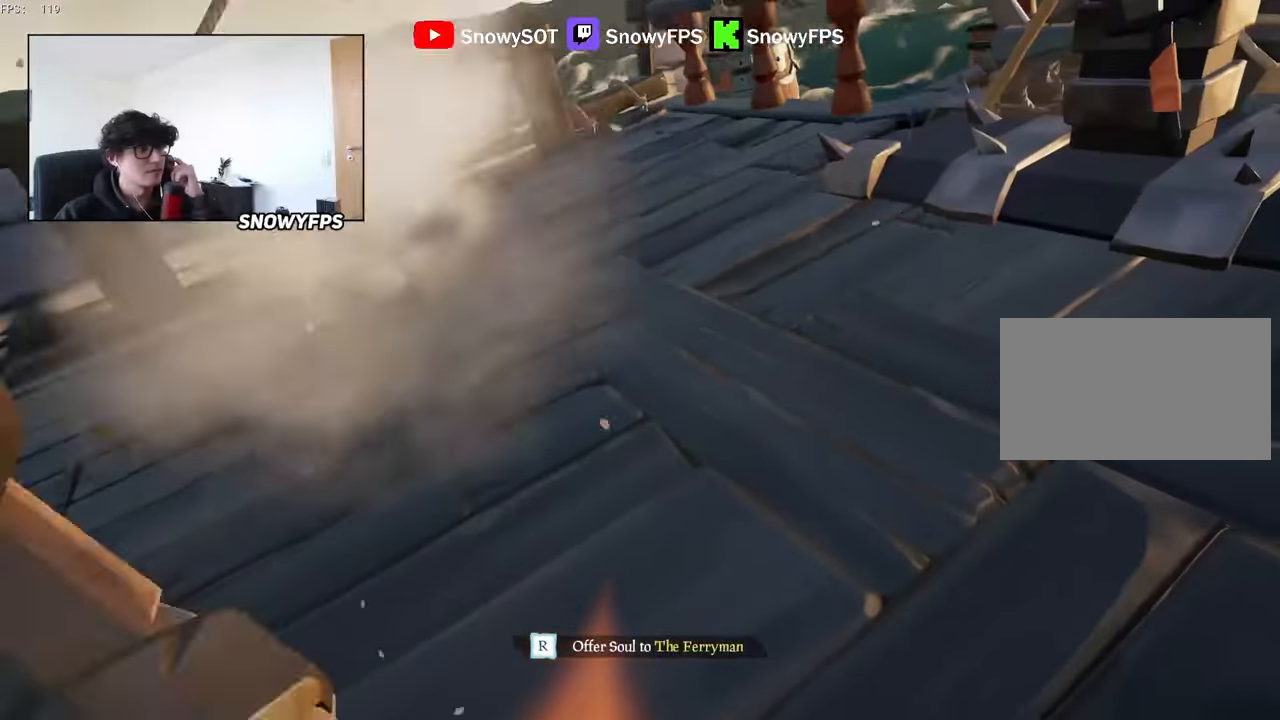
{"keys": [], "mouse": [], "mouse_move": "still", "events": []}
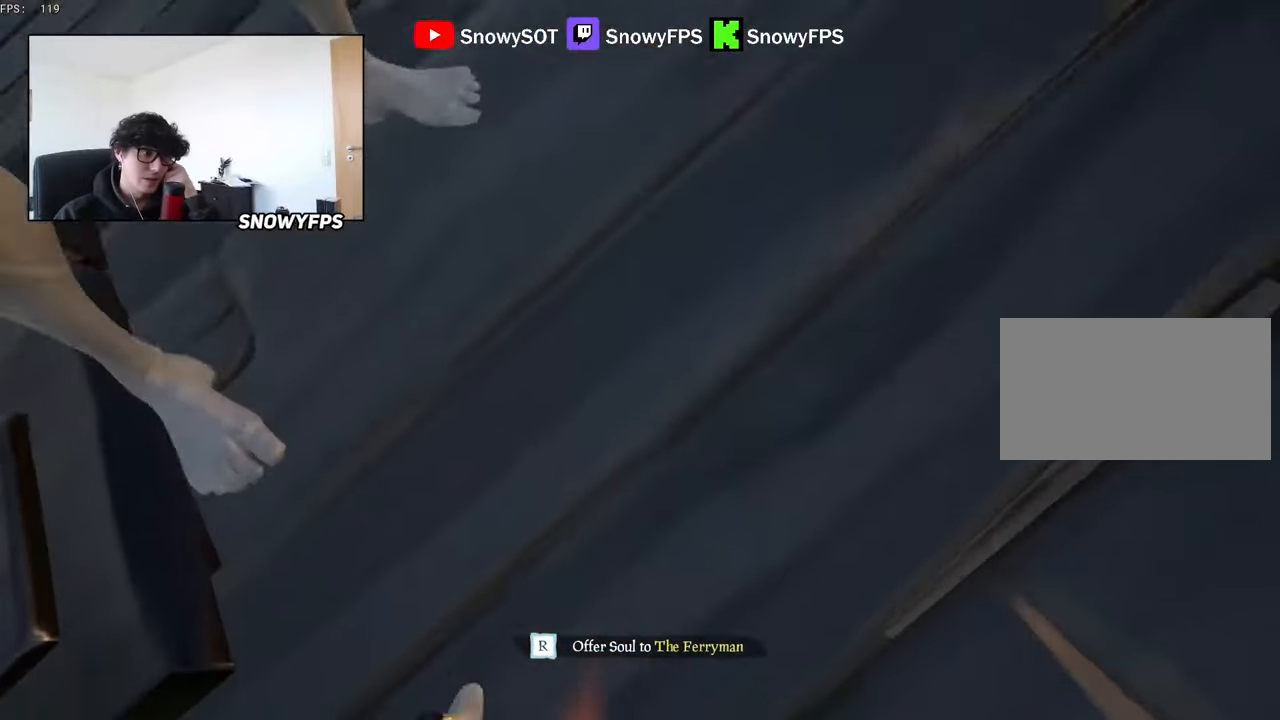
{"keys": [], "mouse": [], "mouse_move": "still", "events": []}
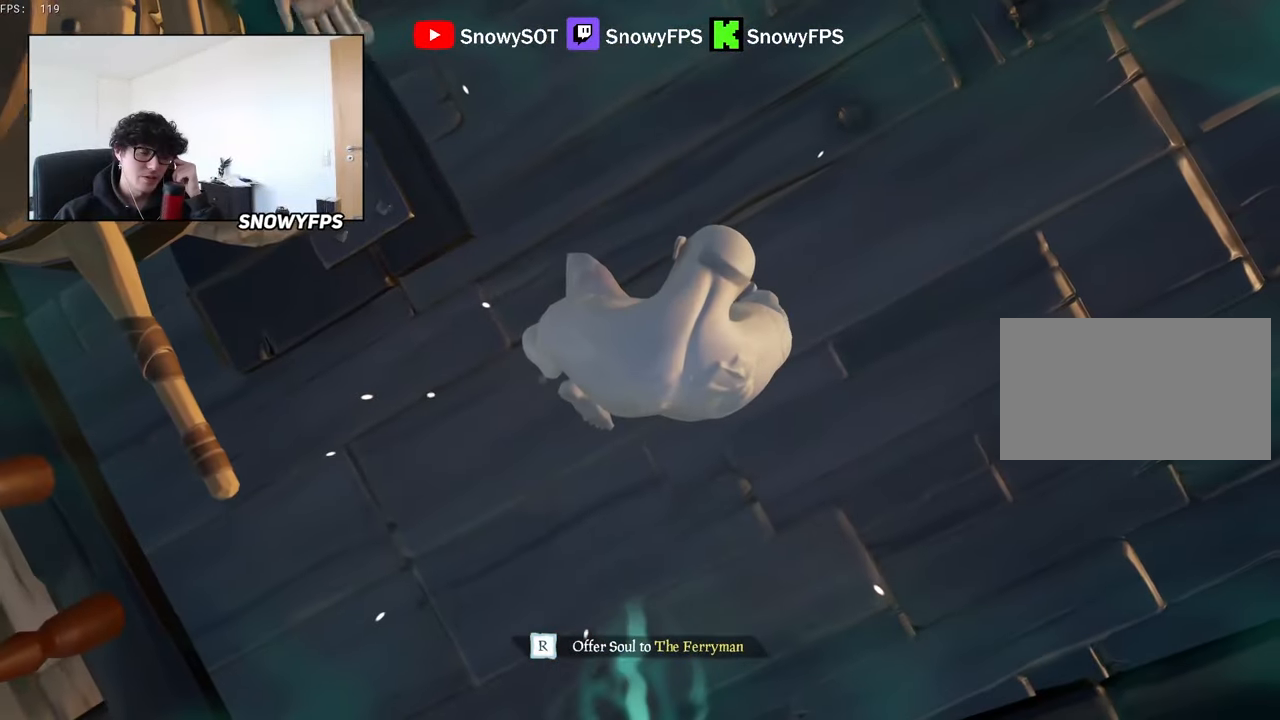
{"keys": [], "mouse": [], "mouse_move": "still", "events": []}
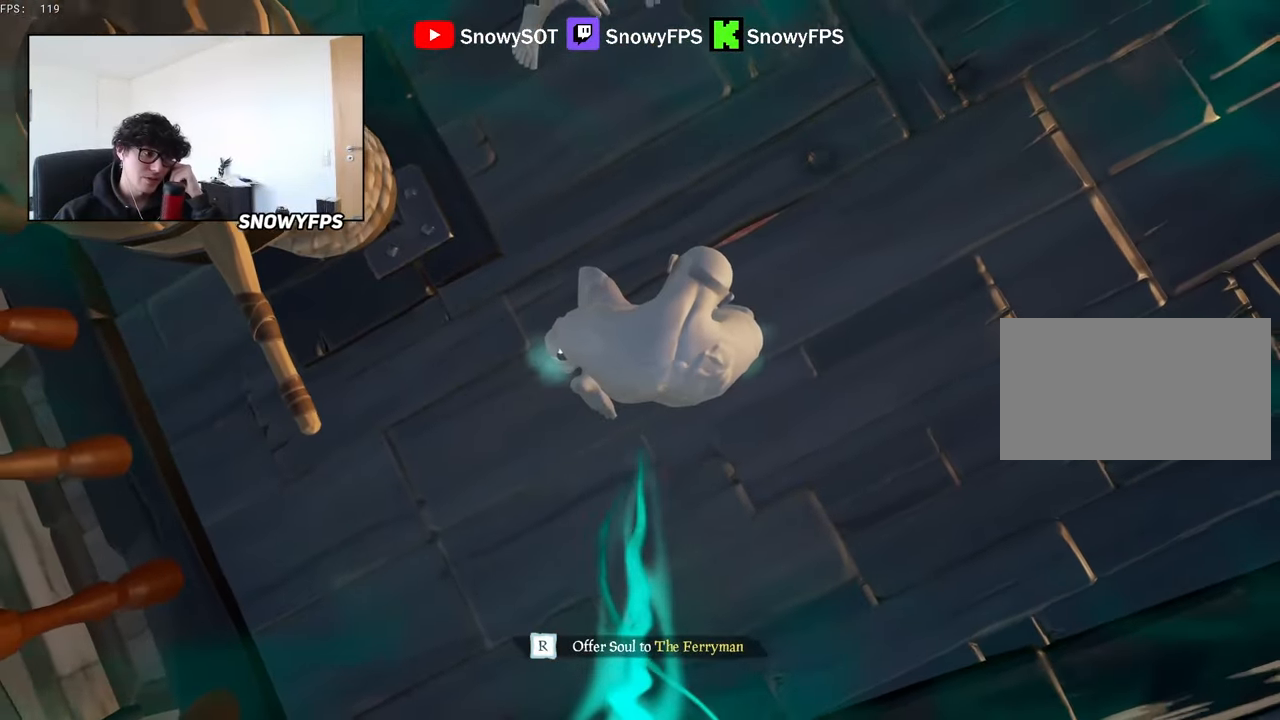
{"keys": [], "mouse": [], "mouse_move": "still", "events": []}
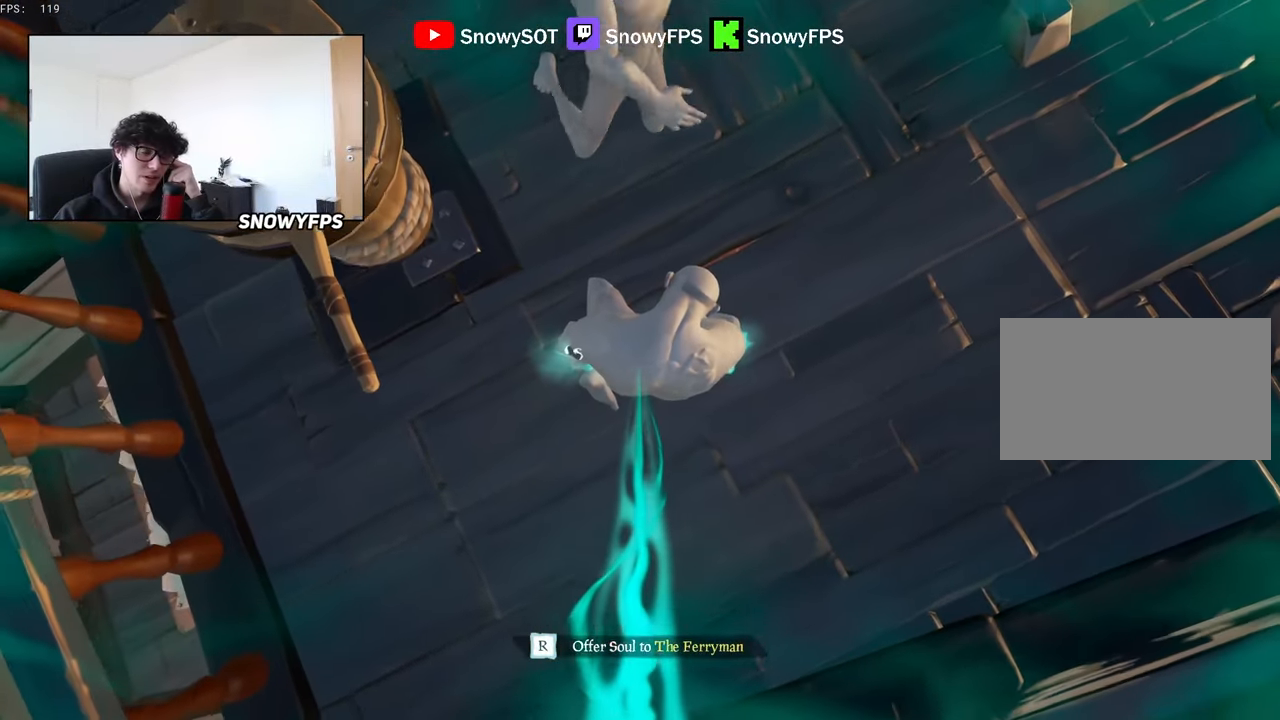
{"keys": [], "mouse": [], "mouse_move": "still", "events": [[66, "r", "down"], [100, "r", "up"]]}
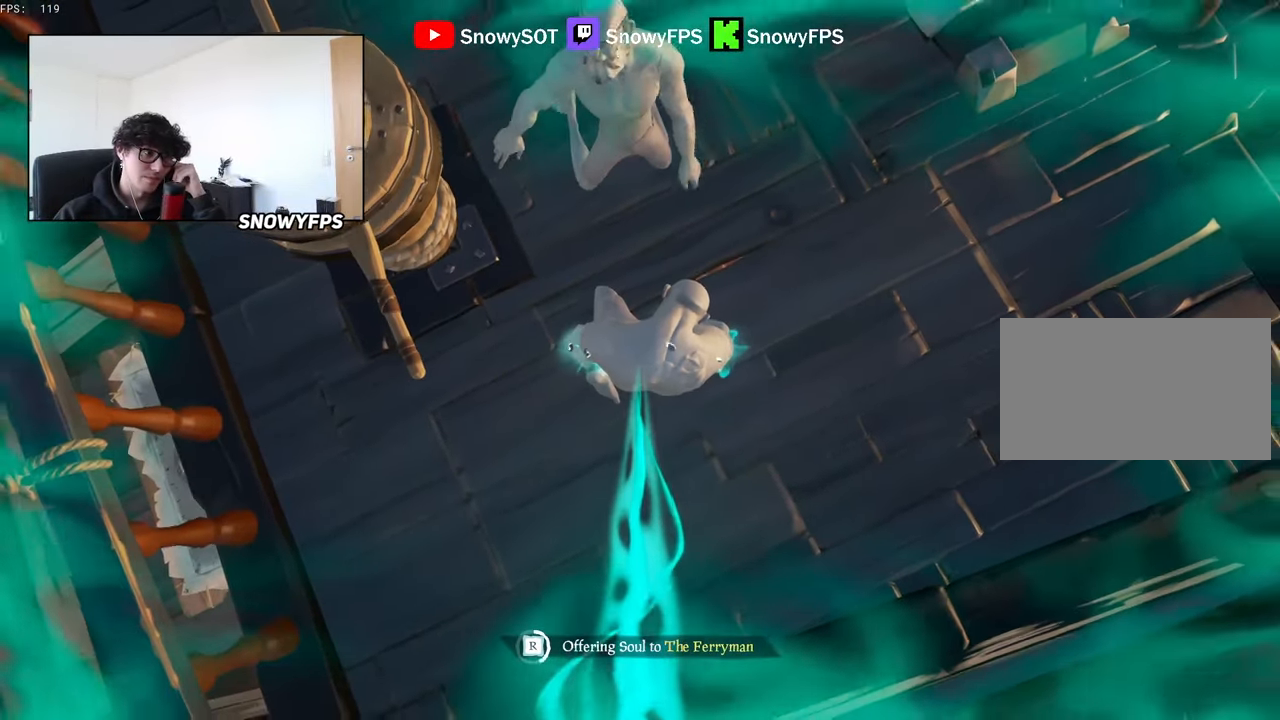
{"keys": [], "mouse": [], "mouse_move": "still", "events": []}
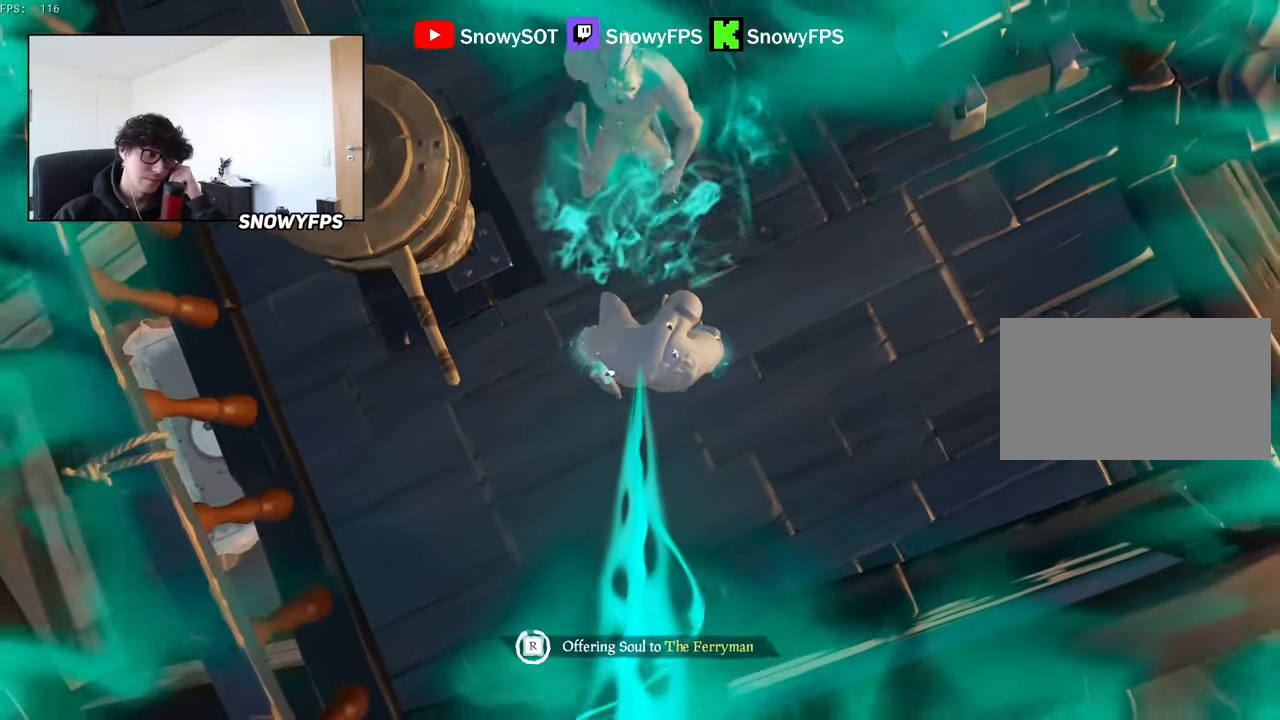
{"keys": [], "mouse": [], "mouse_move": "still", "events": []}
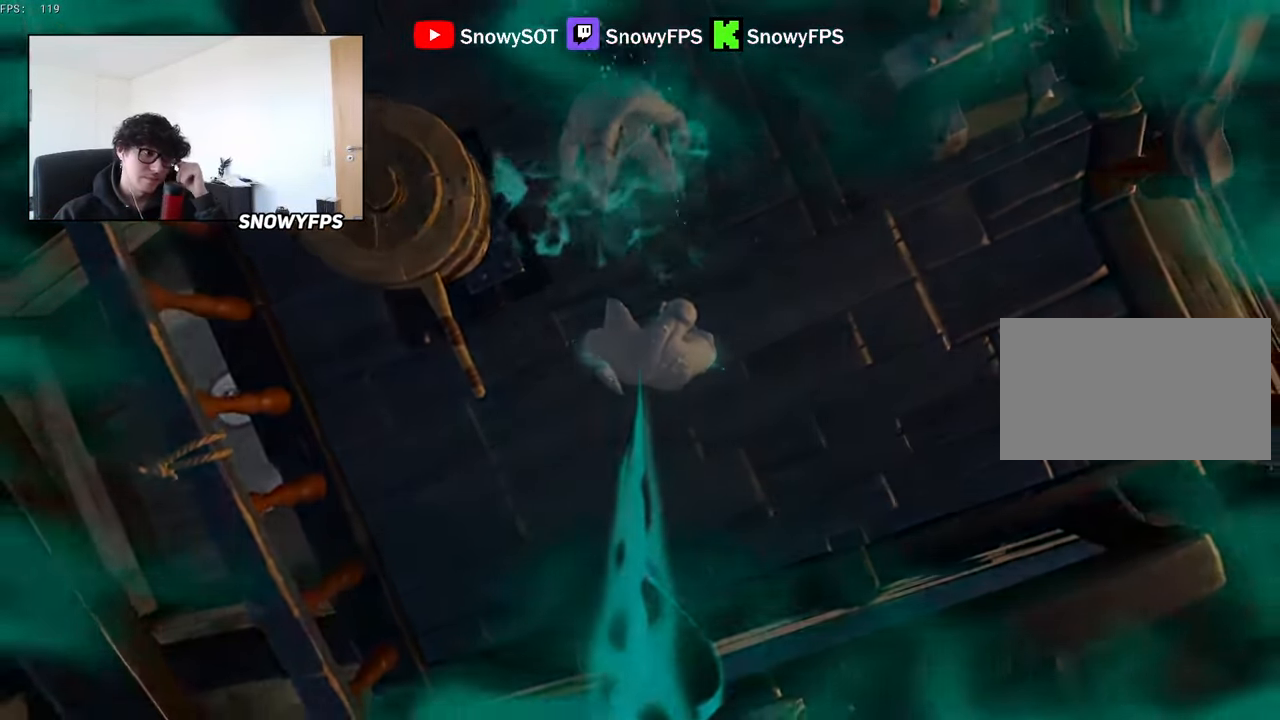
{"keys": [], "mouse": [], "mouse_move": "still", "events": []}
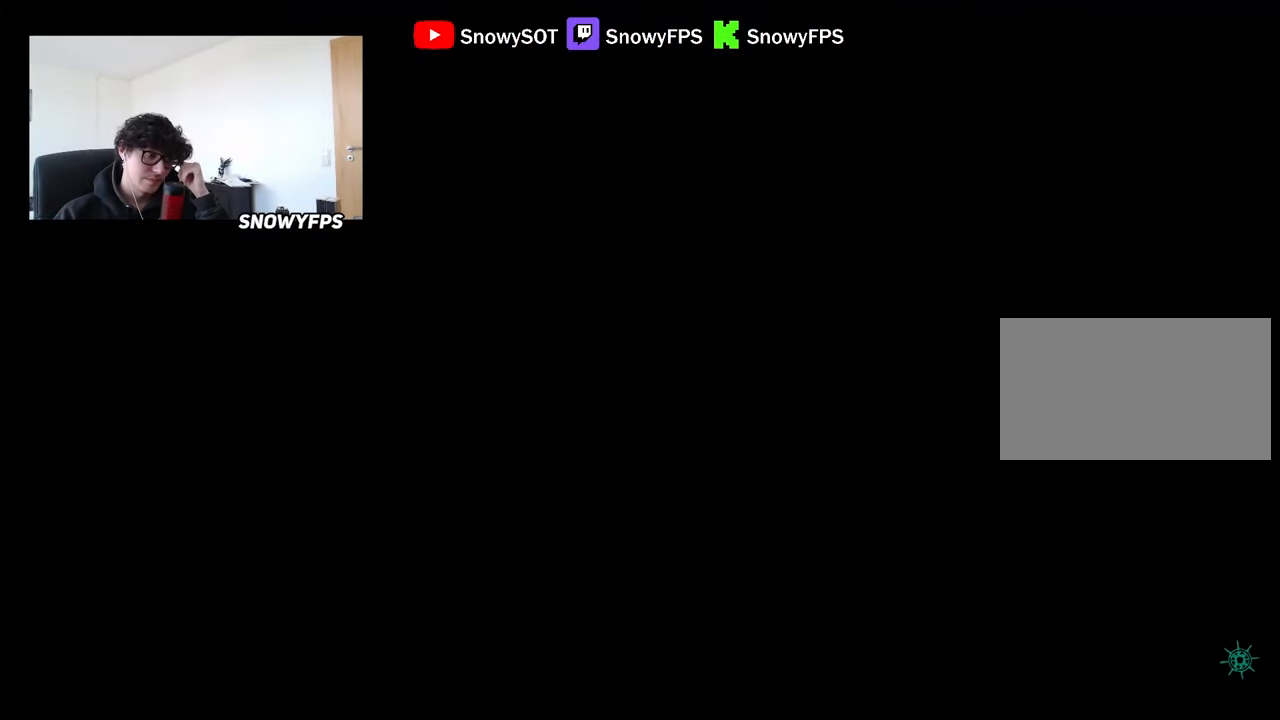
{"keys": [], "mouse": [], "mouse_move": "still", "events": []}
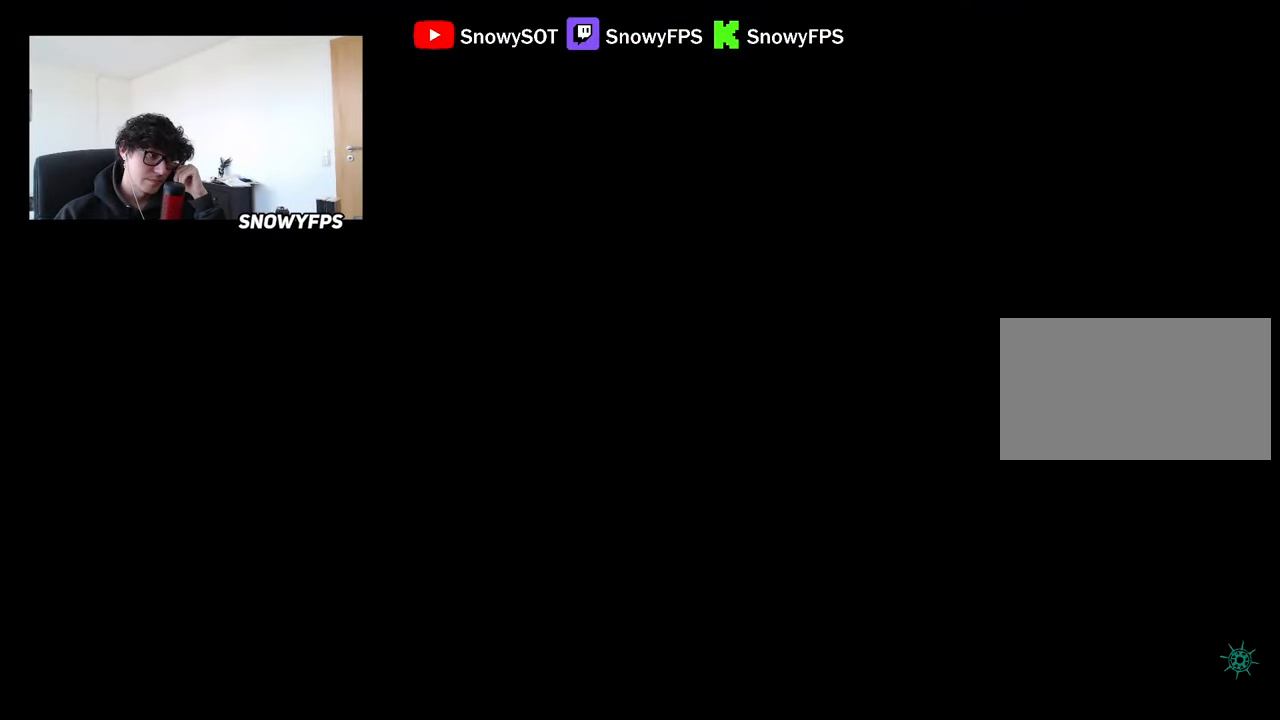
{"keys": [], "mouse": [], "mouse_move": "still", "events": []}
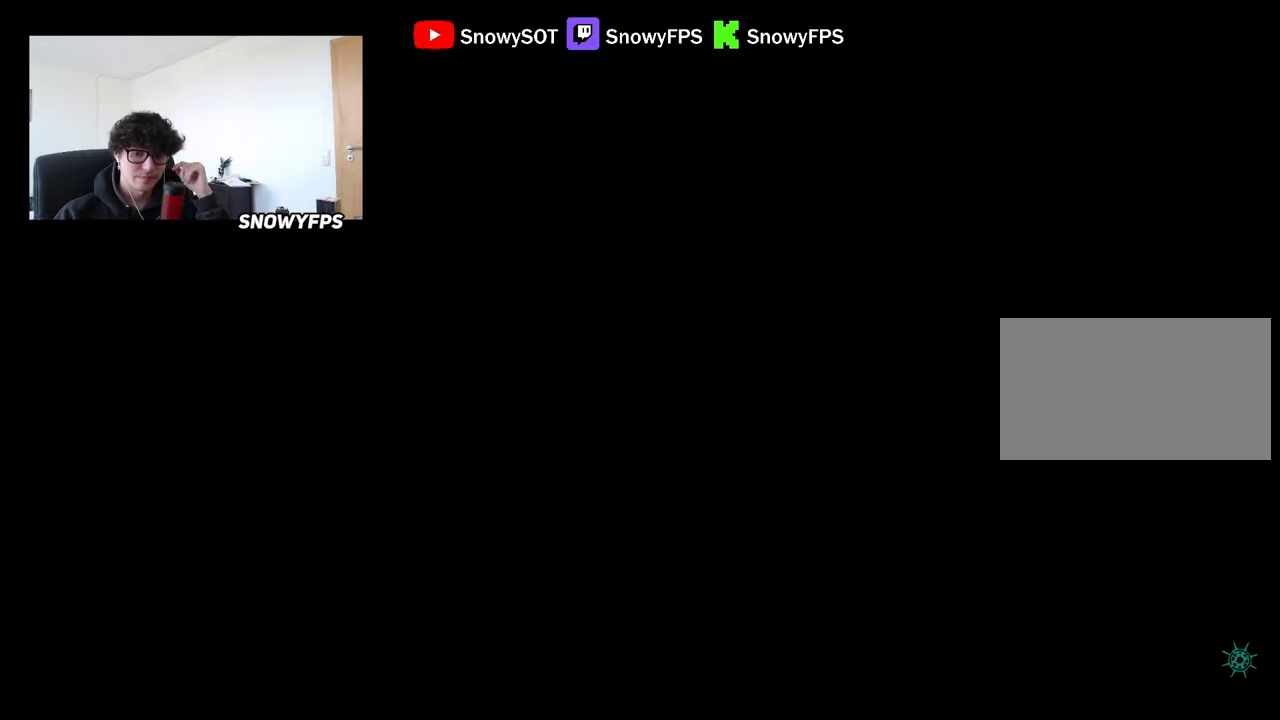
{"keys": [], "mouse": [], "mouse_move": "still", "events": []}
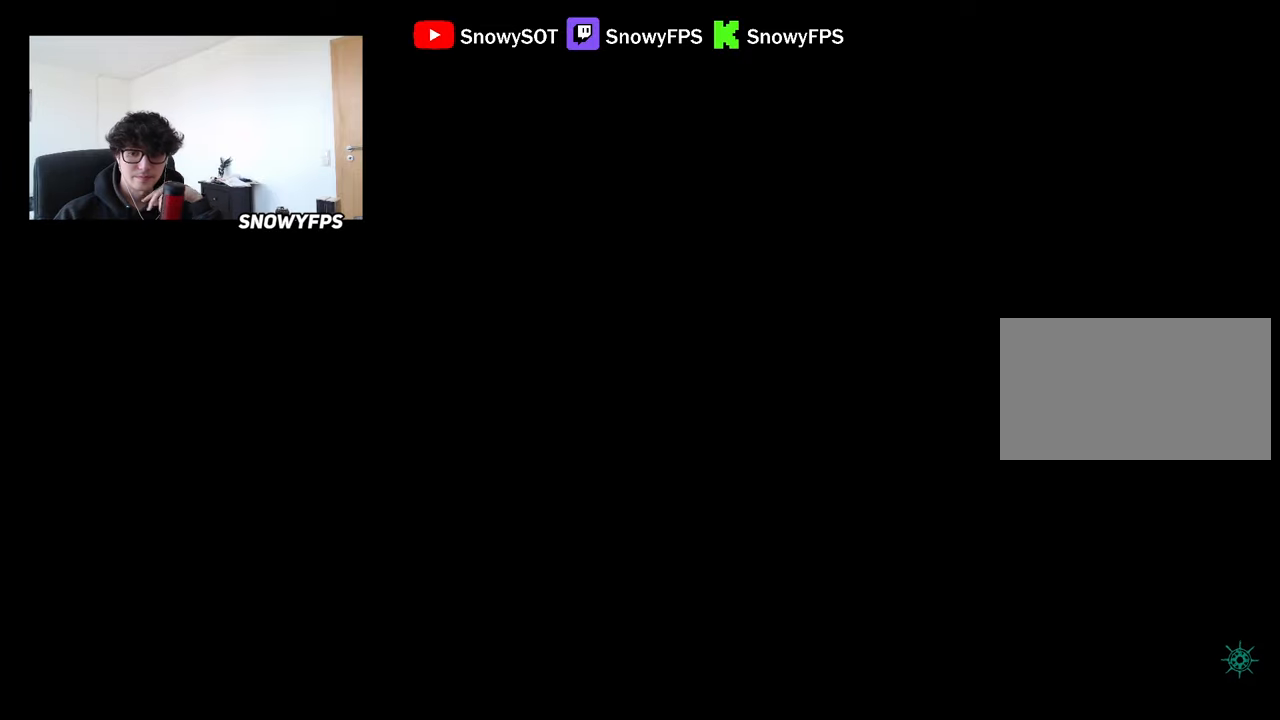
{"keys": ["w"], "mouse": [], "mouse_move": "still", "events": [[33, "w", "down"]]}
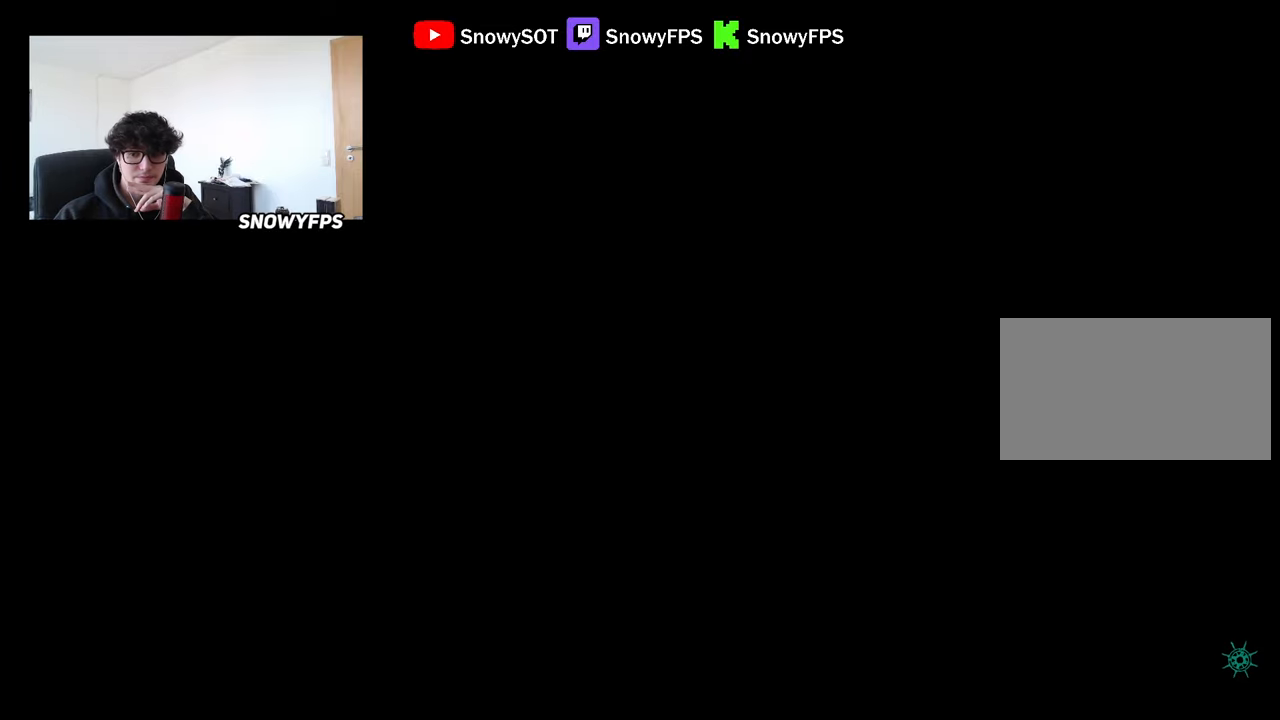
{"keys": ["w"], "mouse": [], "mouse_move": "still", "events": []}
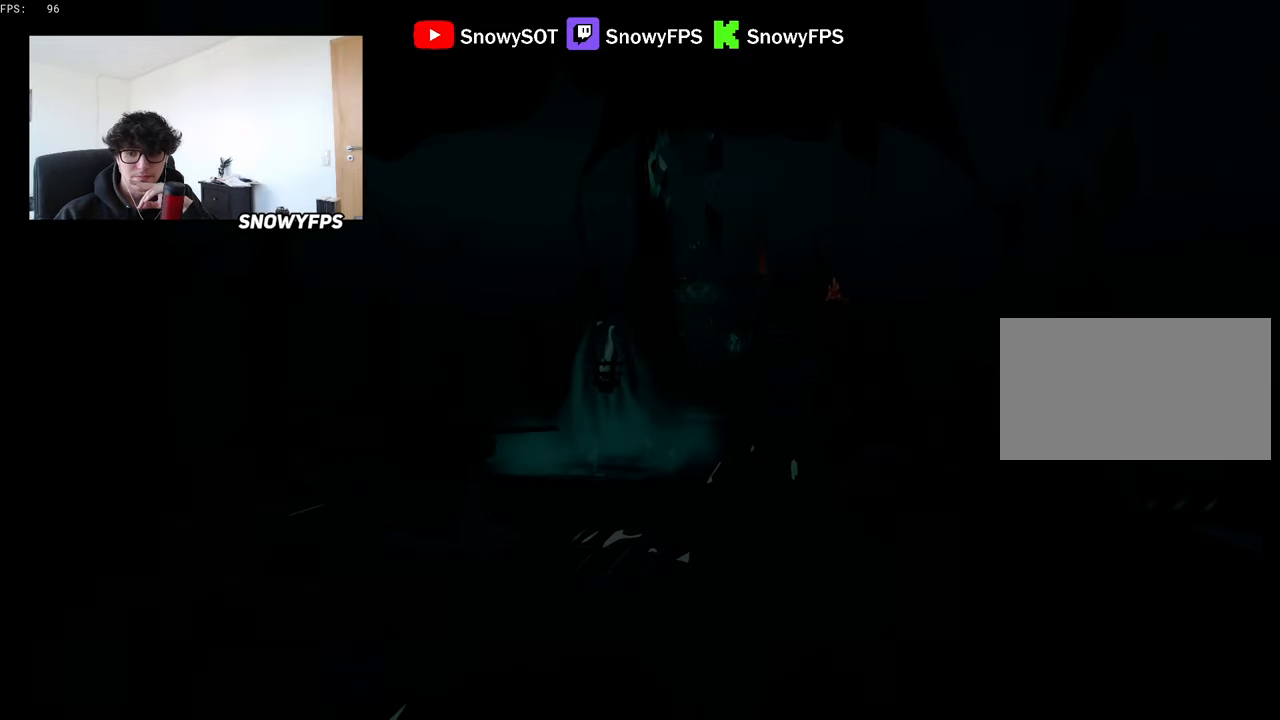
{"keys": ["shift", "w"], "mouse": [], "mouse_move": "still", "events": [[433, "shift", "down"]]}